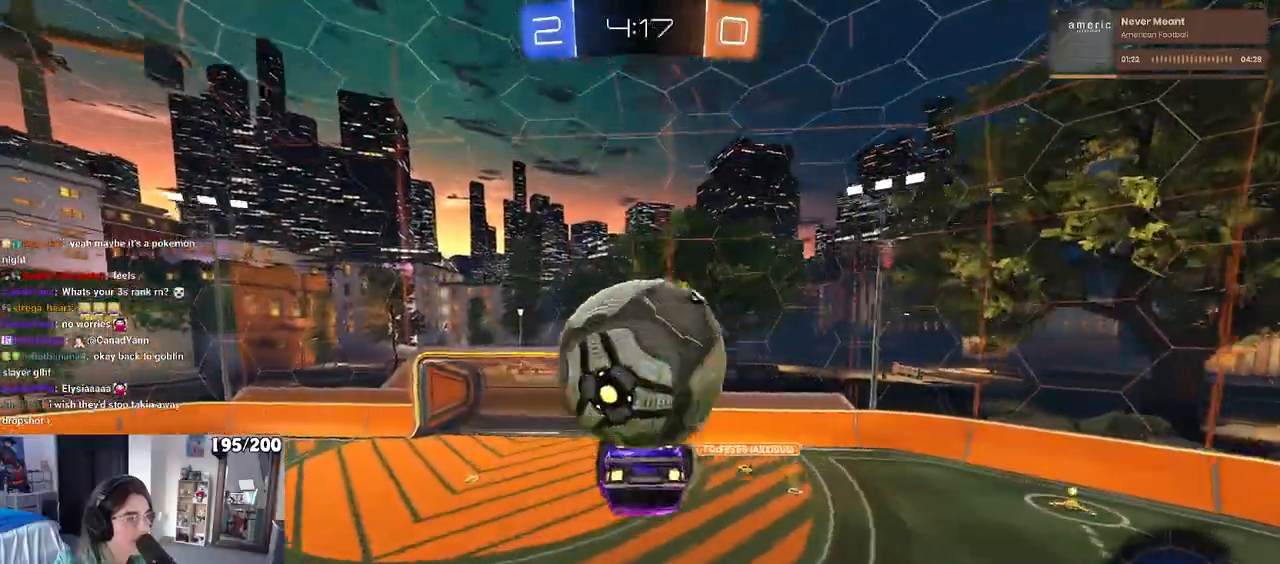
Gameplay with a controller (PlayStation layout); each line is a JSON object with the inputs held at the frame after it (dt_ms = milliseconds from this image to that frame). "events" lists button and stick changes between this image and that frame as [ms after this image, input, new state], when the widget could be followed in between.
{"dt_ms": 1000, "buttons": ["SQUARE", "R2"], "left_stick": "right", "right_stick": "center"}
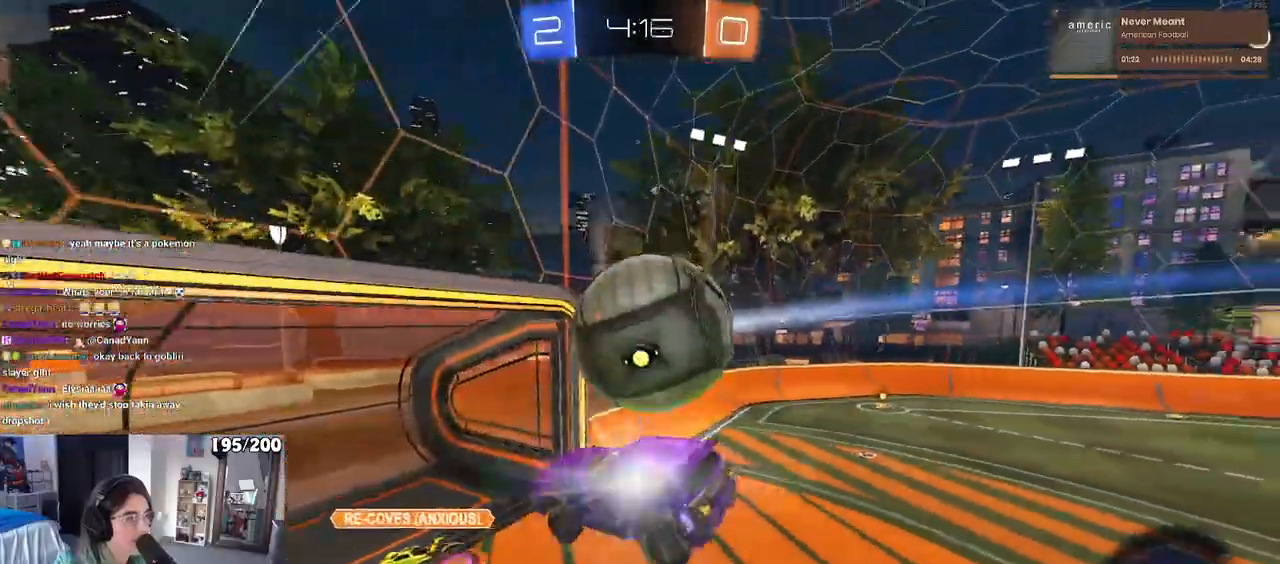
{"dt_ms": 500, "buttons": ["R2"], "left_stick": "right", "right_stick": "center", "events": [[283, "SQUARE", "up"]]}
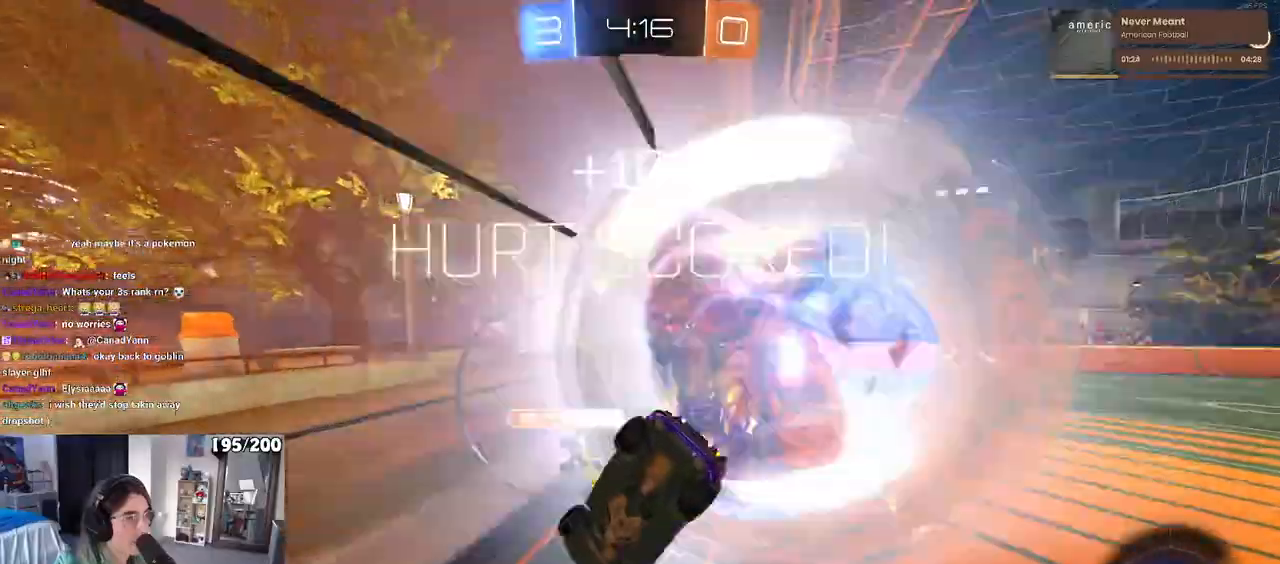
{"dt_ms": 500, "buttons": [], "left_stick": "right", "right_stick": "center", "events": [[33, "left_stick", "center"], [333, "R2", "up"], [400, "left_stick", "right"]]}
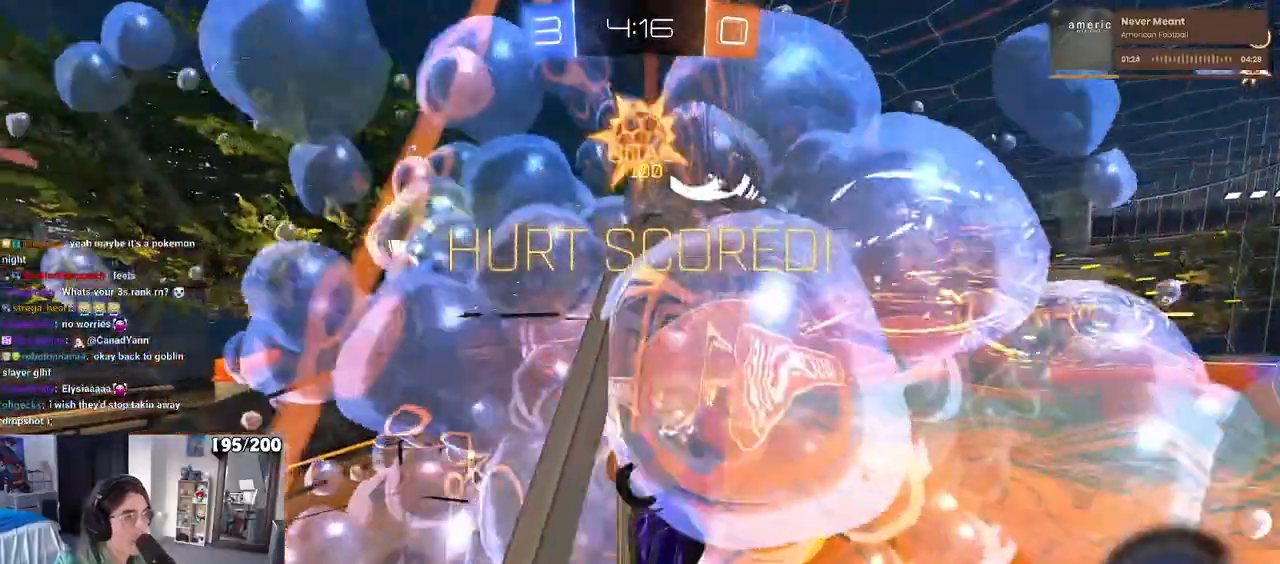
{"dt_ms": 500, "buttons": ["L1"], "left_stick": "right", "right_stick": "center", "events": [[117, "TRIANGLE", "down"], [250, "TRIANGLE", "up"], [383, "L1", "down"]]}
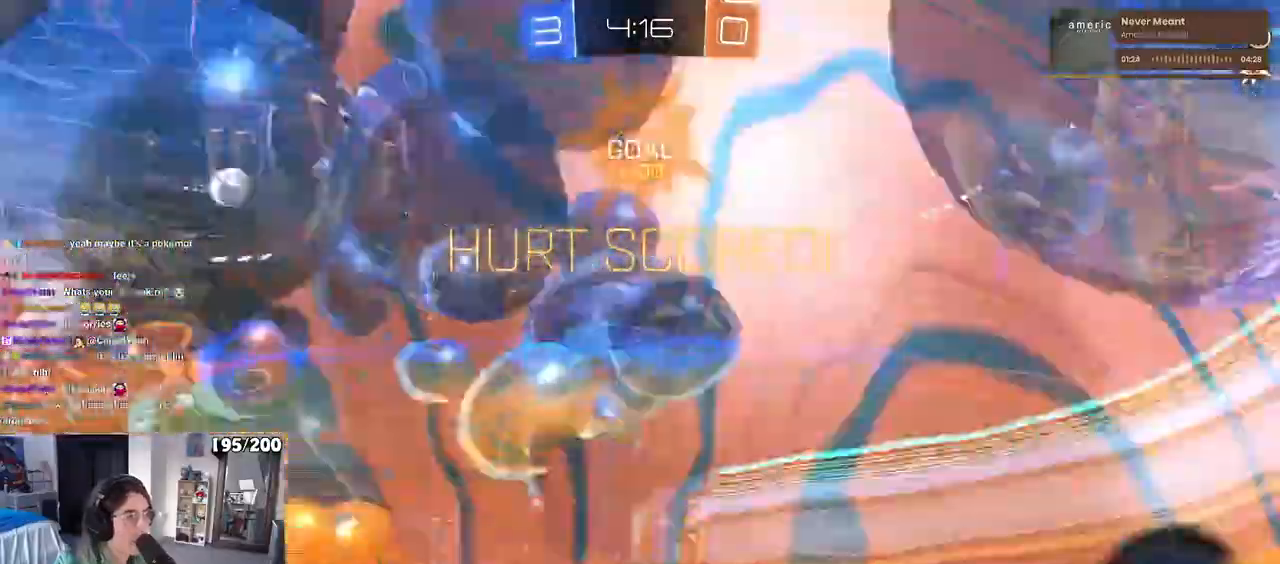
{"dt_ms": 500, "buttons": ["L1"], "left_stick": "center", "right_stick": "center", "events": [[467, "left_stick", "center"]]}
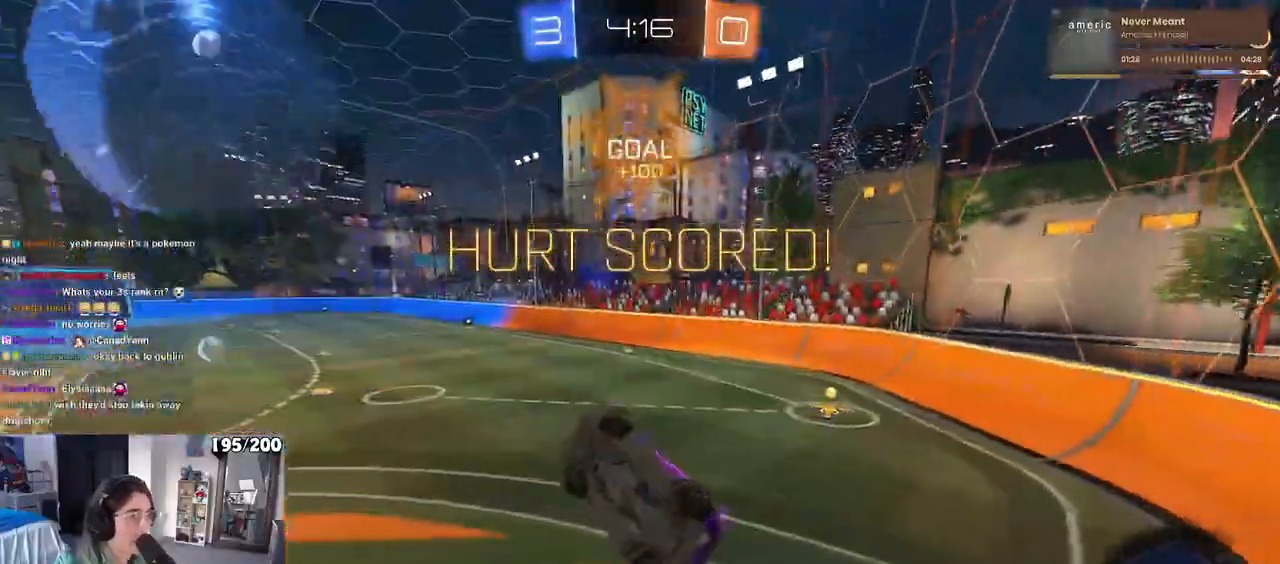
{"dt_ms": 500, "buttons": ["CROSS", "SQUARE", "R1"], "left_stick": "up", "right_stick": "center", "events": [[17, "left_stick", "left"], [117, "SQUARE", "down"], [367, "left_stick", "up"], [383, "L1", "up"], [383, "R1", "down"], [417, "CROSS", "down"]]}
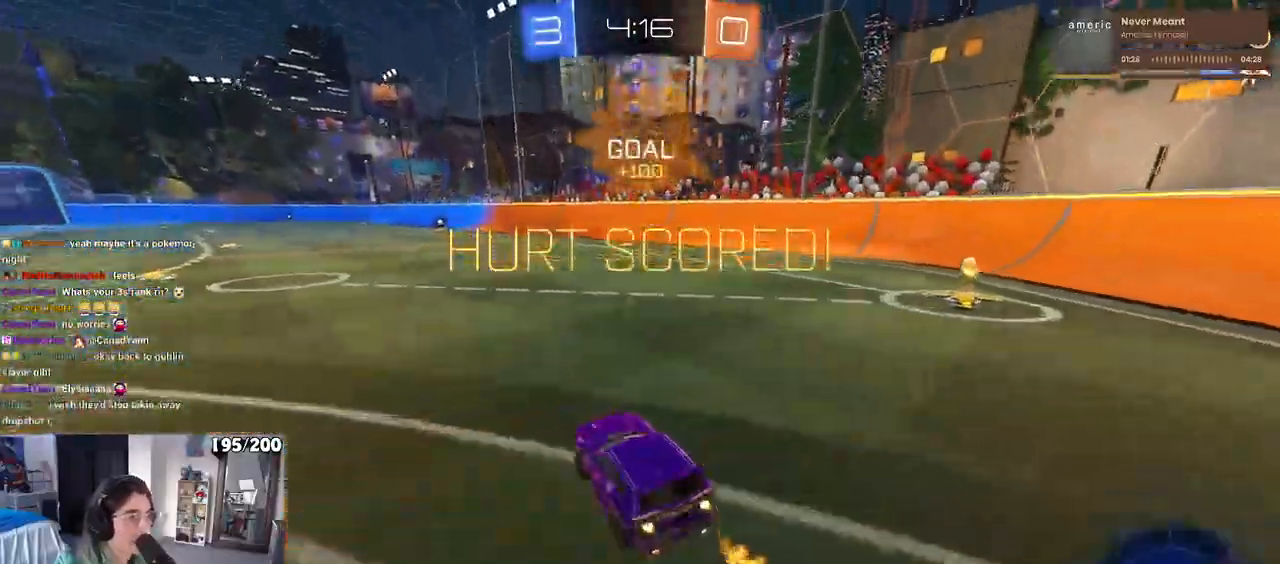
{"dt_ms": 500, "buttons": ["SQUARE", "R1"], "left_stick": "down", "right_stick": "center", "events": [[50, "CROSS", "up"], [250, "CROSS", "down"], [300, "left_stick", "up-left"], [333, "CROSS", "up"], [400, "CROSS", "down"], [483, "left_stick", "down"], [500, "CROSS", "up"]]}
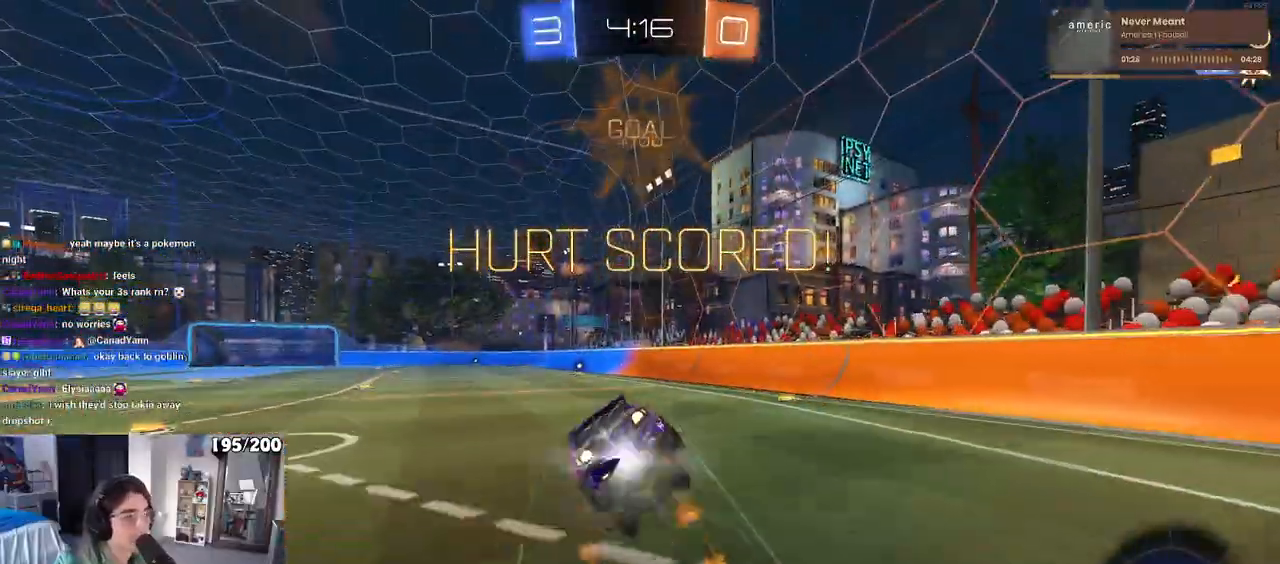
{"dt_ms": 500, "buttons": ["SQUARE"], "left_stick": "down-left", "right_stick": "center", "events": [[183, "R1", "up"], [217, "left_stick", "down-left"]]}
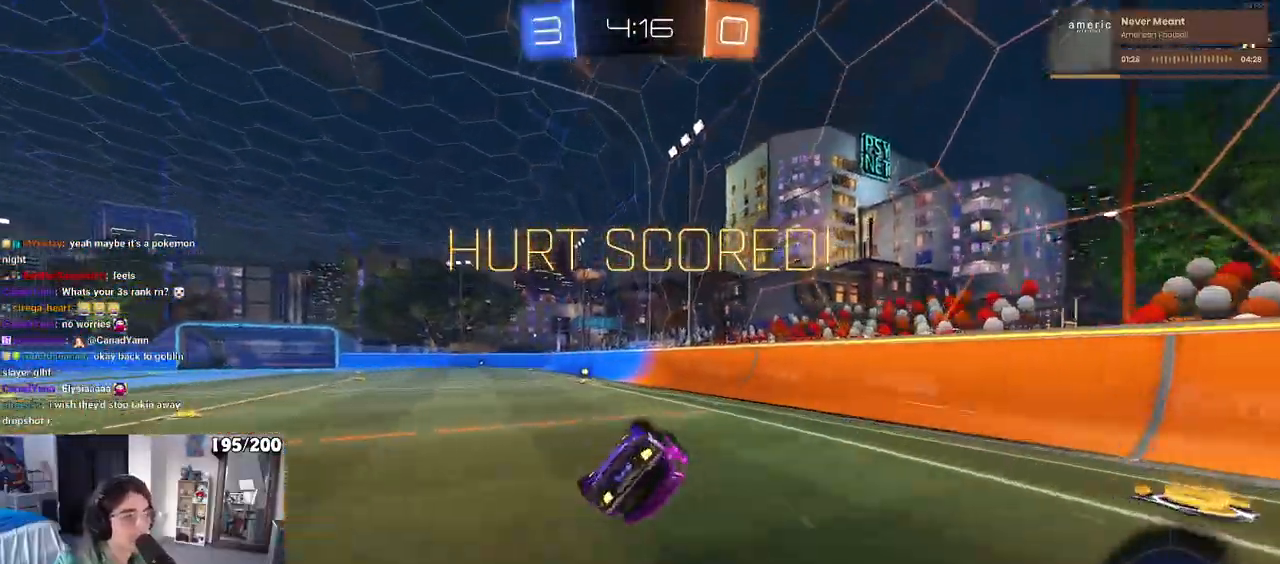
{"dt_ms": 500, "buttons": [], "left_stick": "center", "right_stick": "center", "events": [[300, "left_stick", "center"], [417, "SQUARE", "up"]]}
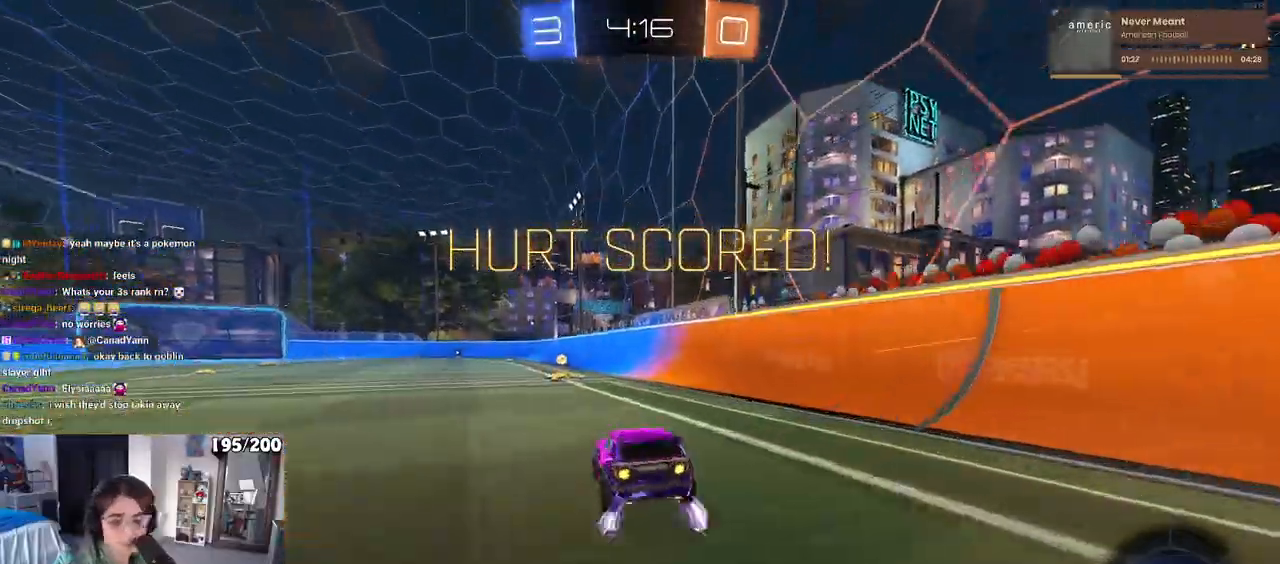
{"dt_ms": 500, "buttons": [], "left_stick": "center", "right_stick": "center", "events": []}
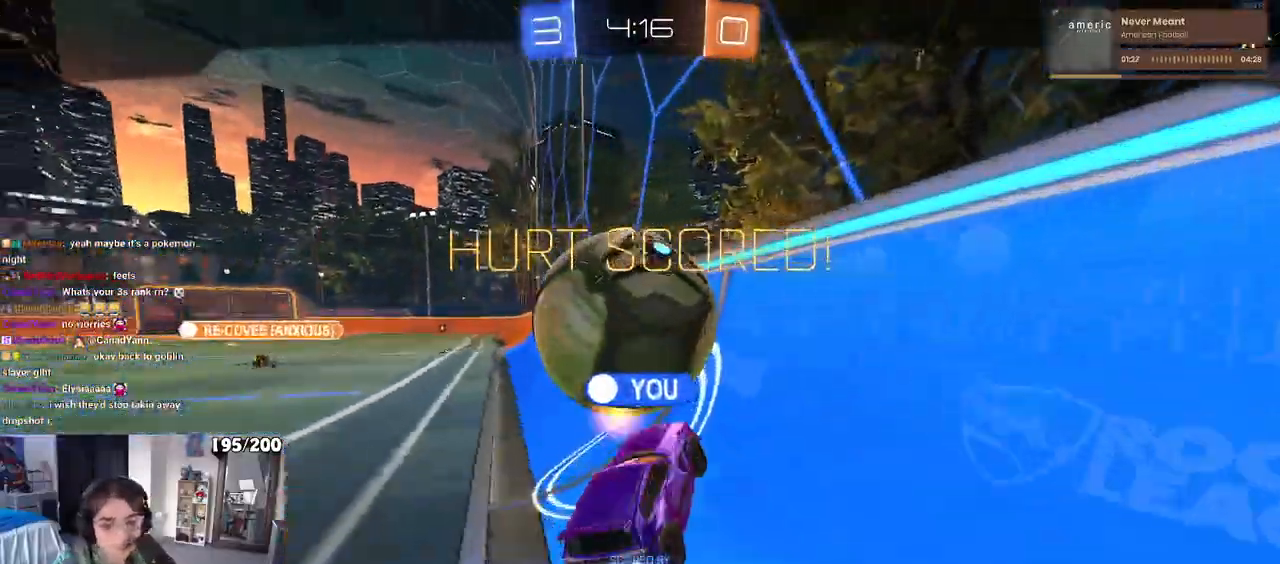
{"dt_ms": 500, "buttons": [], "left_stick": "center", "right_stick": "center", "events": [[300, "CROSS", "down"], [400, "CROSS", "up"]]}
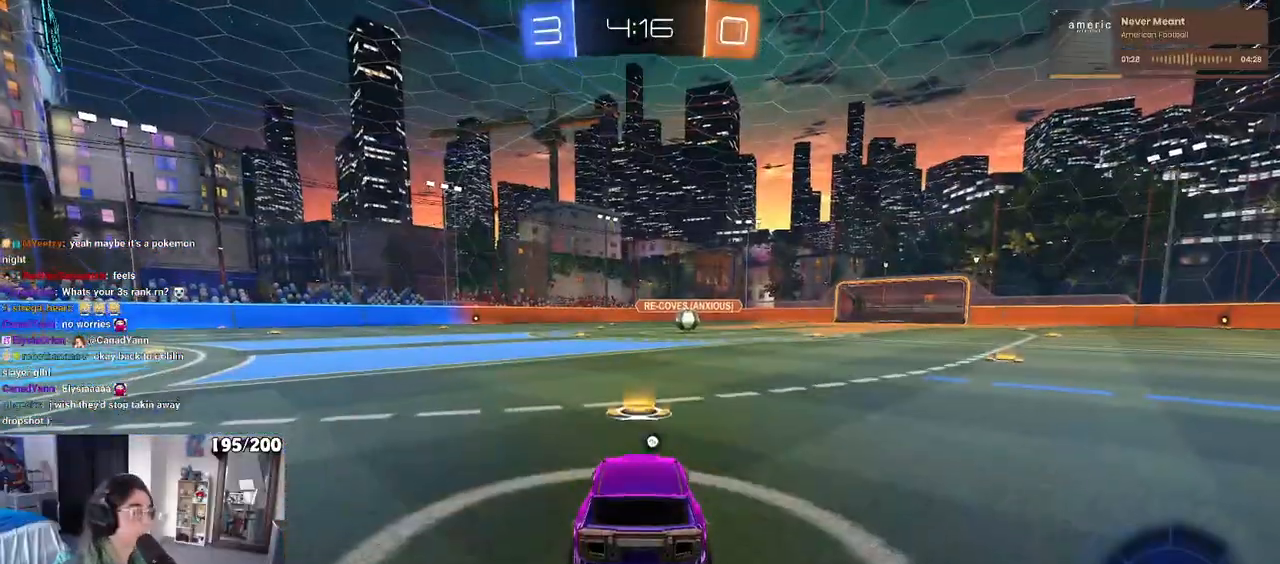
{"dt_ms": 500, "buttons": [], "left_stick": "center", "right_stick": "center", "events": [[367, "TRIANGLE", "down"], [483, "TRIANGLE", "up"]]}
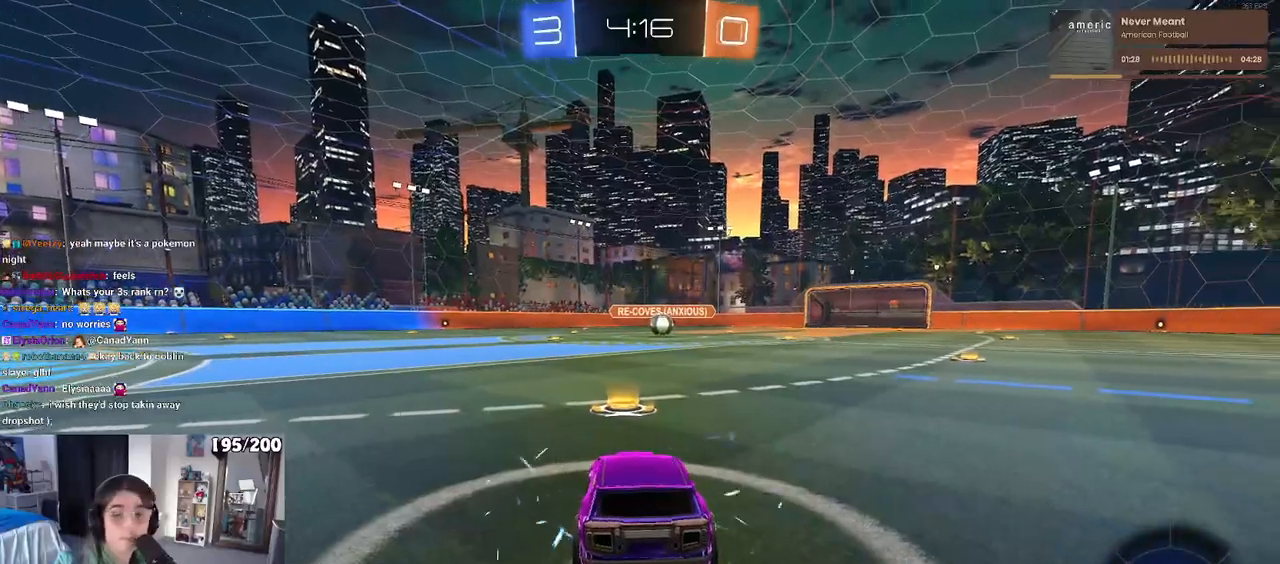
{"dt_ms": 500, "buttons": [], "left_stick": "center", "right_stick": "center", "events": [[50, "TRIANGLE", "down"], [100, "TRIANGLE", "up"]]}
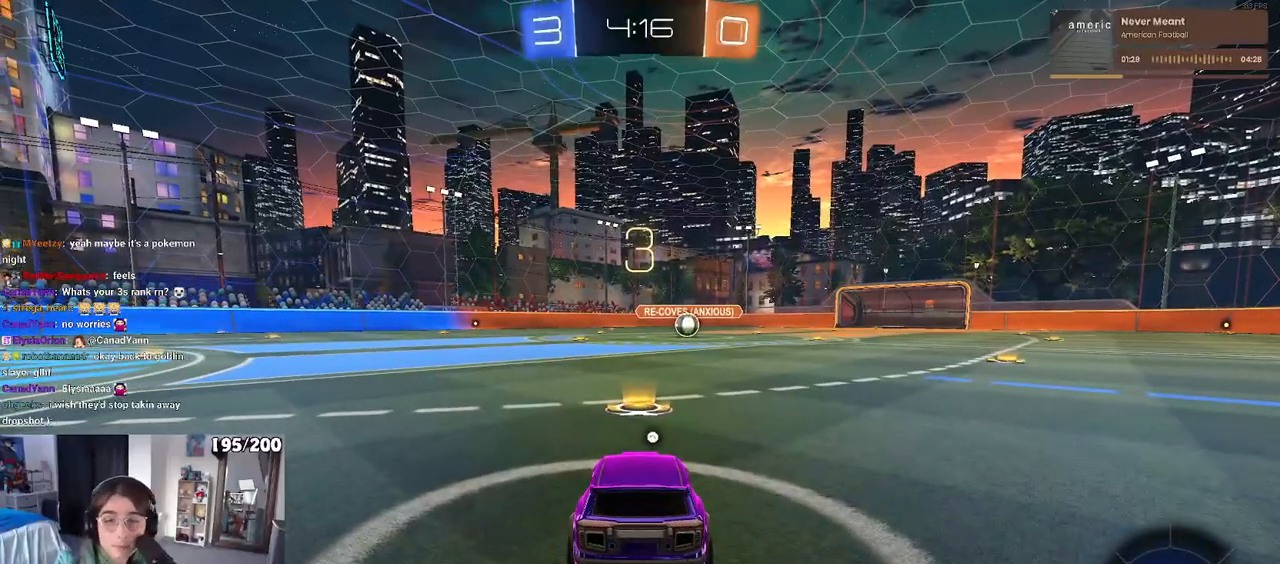
{"dt_ms": 500, "buttons": [], "left_stick": "center", "right_stick": "center", "events": []}
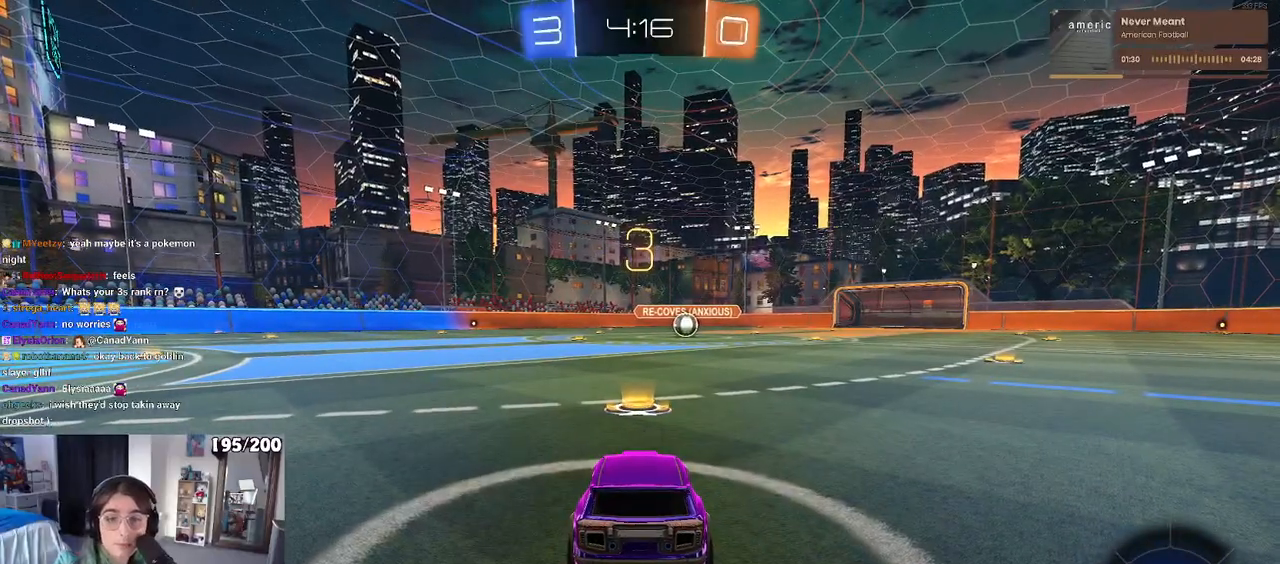
{"dt_ms": 500, "buttons": [], "left_stick": "center", "right_stick": "center", "events": [[17, "TRIANGLE", "down"], [67, "TRIANGLE", "up"], [150, "TRIANGLE", "down"], [283, "TRIANGLE", "up"]]}
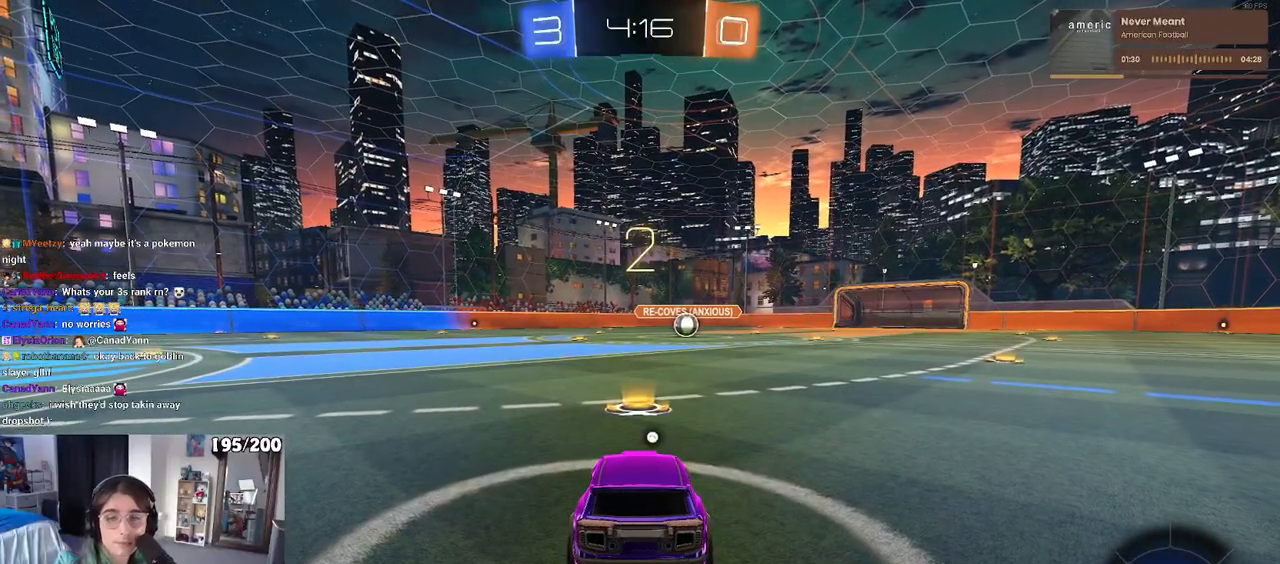
{"dt_ms": 500, "buttons": ["R2"], "left_stick": "center", "right_stick": "center", "events": [[167, "R2", "down"], [383, "TRIANGLE", "down"], [433, "TRIANGLE", "up"]]}
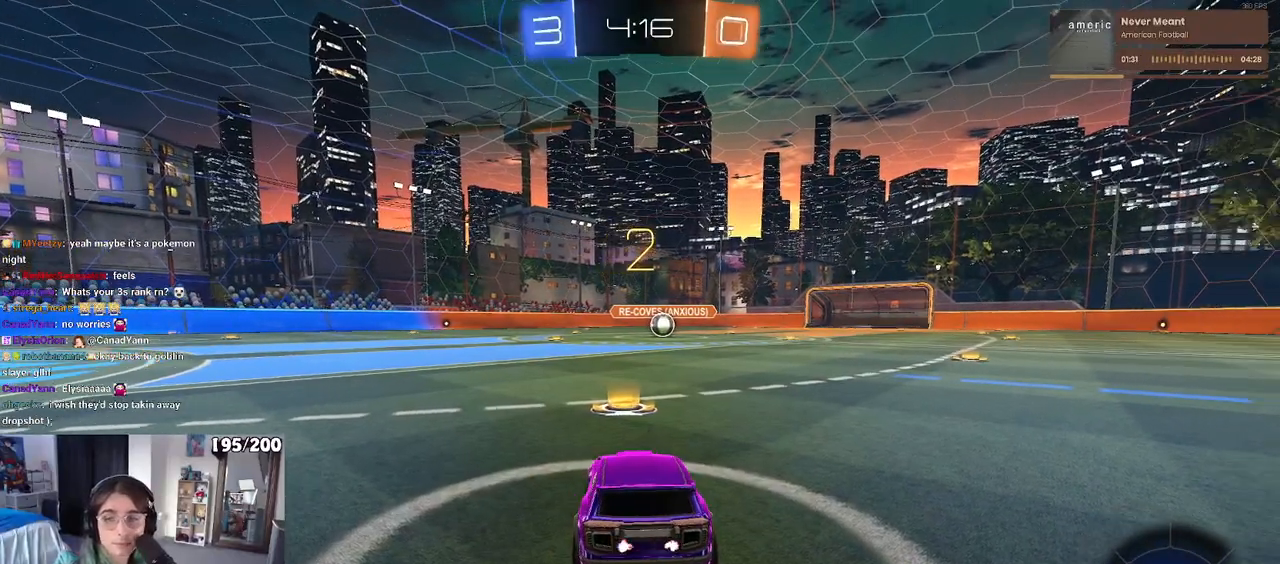
{"dt_ms": 500, "buttons": ["R2"], "left_stick": "center", "right_stick": "center", "events": [[50, "TRIANGLE", "down"], [133, "TRIANGLE", "up"]]}
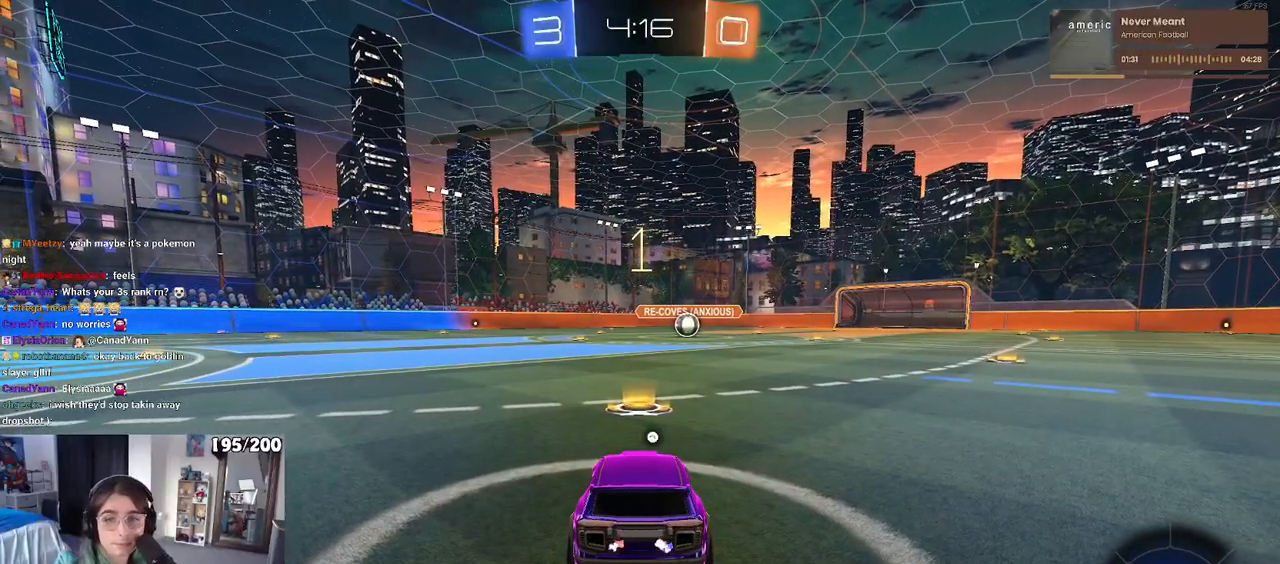
{"dt_ms": 500, "buttons": ["R2"], "left_stick": "center", "right_stick": "center", "events": []}
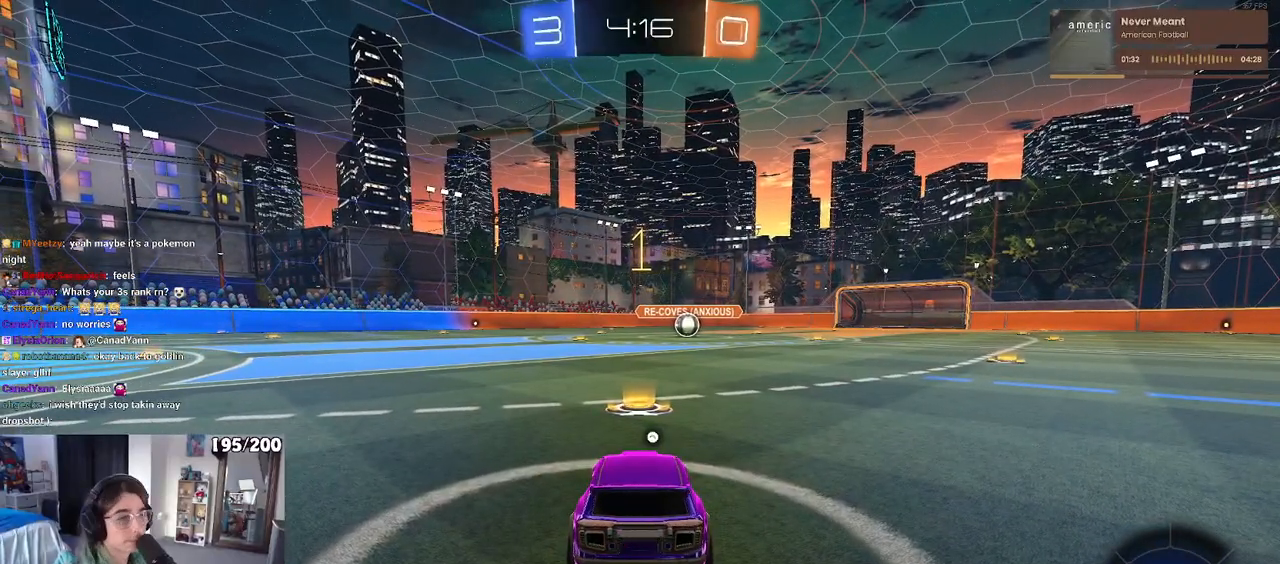
{"dt_ms": 500, "buttons": ["R1", "R2"], "left_stick": "center", "right_stick": "center", "events": [[183, "R1", "down"], [183, "TRIANGLE", "down"], [300, "TRIANGLE", "up"]]}
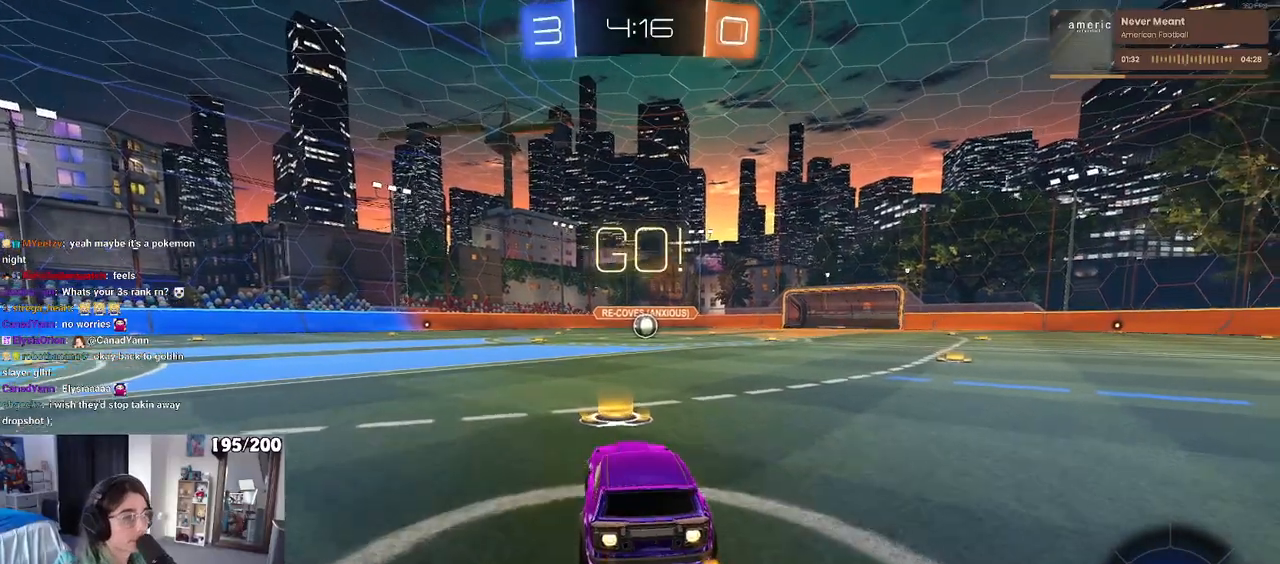
{"dt_ms": 500, "buttons": ["SQUARE", "R1", "R2"], "left_stick": "down", "right_stick": "center", "events": [[50, "left_stick", "right"], [183, "CROSS", "down"], [200, "left_stick", "up"], [267, "CROSS", "up"], [267, "left_stick", "up-left"], [333, "CROSS", "down"], [383, "SQUARE", "down"], [417, "CROSS", "up"], [417, "left_stick", "down"]]}
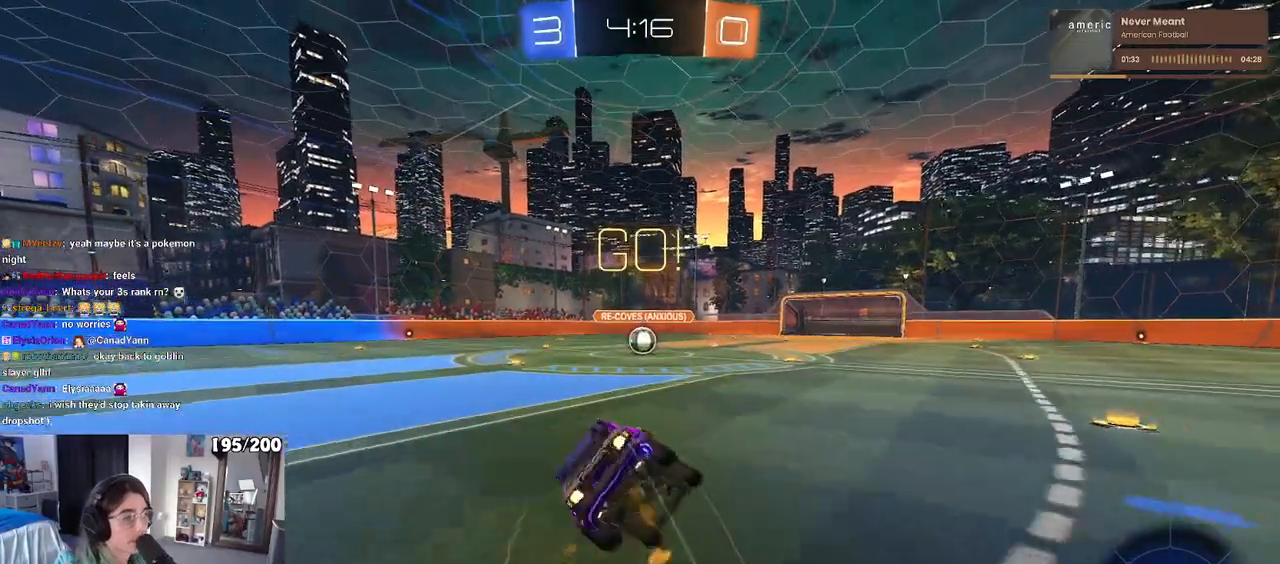
{"dt_ms": 500, "buttons": ["SQUARE", "R1", "R2"], "left_stick": "down-left", "right_stick": "center", "events": [[183, "left_stick", "down-left"]]}
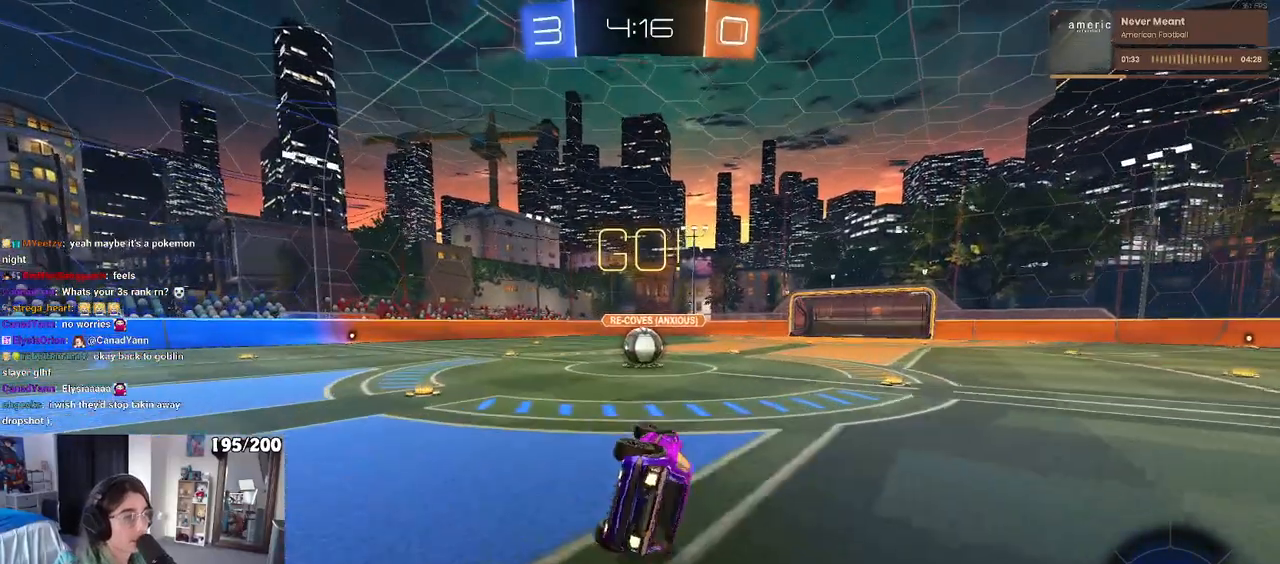
{"dt_ms": 500, "buttons": ["CROSS", "R2"], "left_stick": "right", "right_stick": "center", "events": [[300, "R1", "up"], [333, "SQUARE", "up"], [333, "left_stick", "center"], [433, "left_stick", "right"], [483, "CROSS", "down"]]}
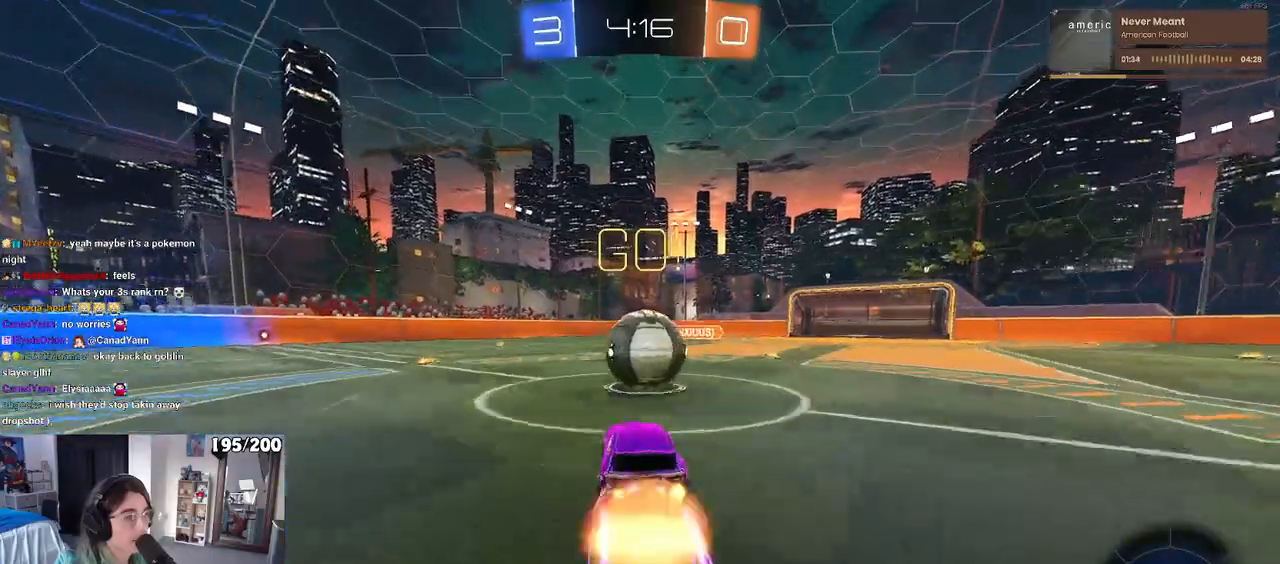
{"dt_ms": 500, "buttons": ["R2"], "left_stick": "down", "right_stick": "center", "events": [[50, "left_stick", "up"], [100, "left_stick", "up-left"], [150, "CROSS", "up"], [217, "CROSS", "down"], [300, "left_stick", "down"], [400, "CROSS", "up"]]}
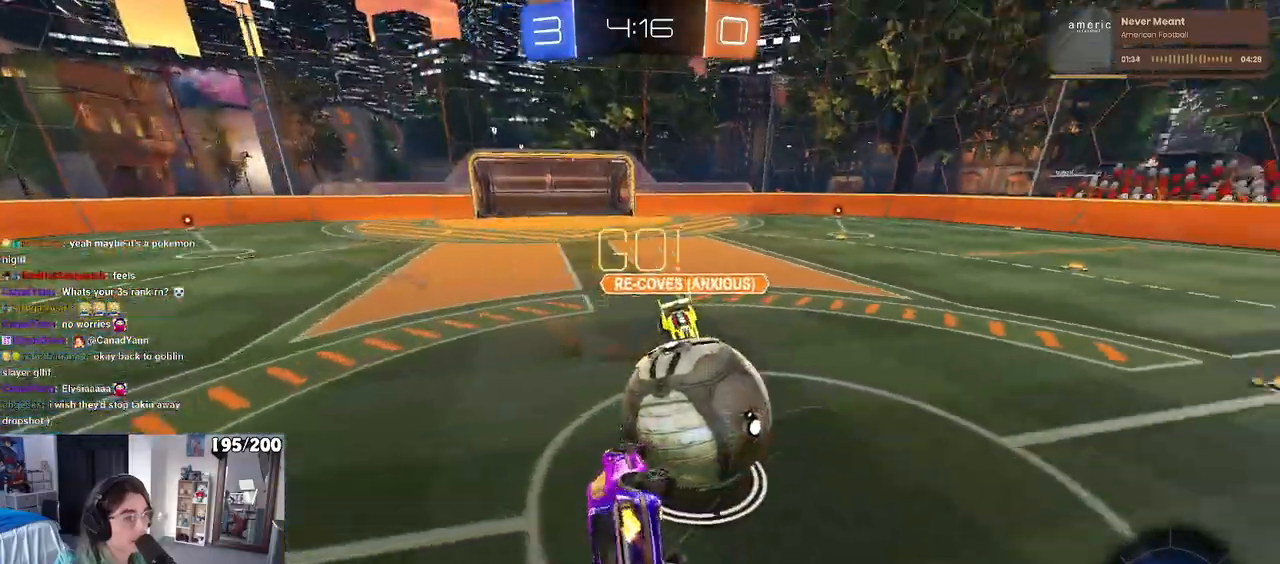
{"dt_ms": 500, "buttons": ["R2"], "left_stick": "up-left", "right_stick": "center", "events": [[17, "SQUARE", "down"], [183, "left_stick", "left"], [267, "left_stick", "up-left"], [383, "SQUARE", "up"]]}
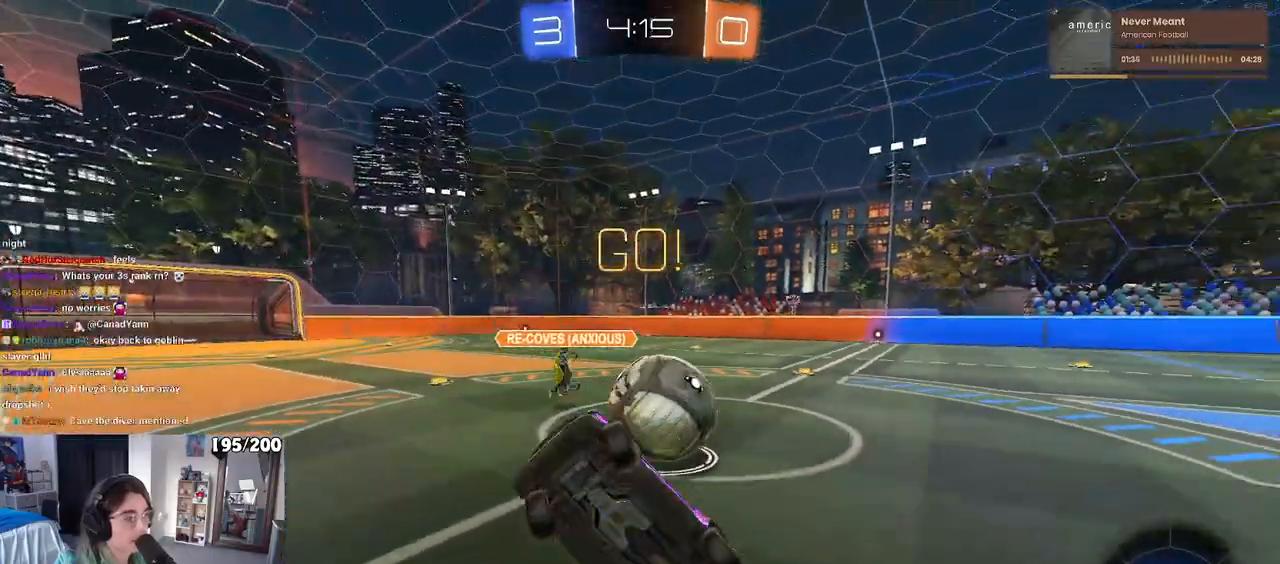
{"dt_ms": 500, "buttons": ["R2"], "left_stick": "up-left", "right_stick": "center", "events": []}
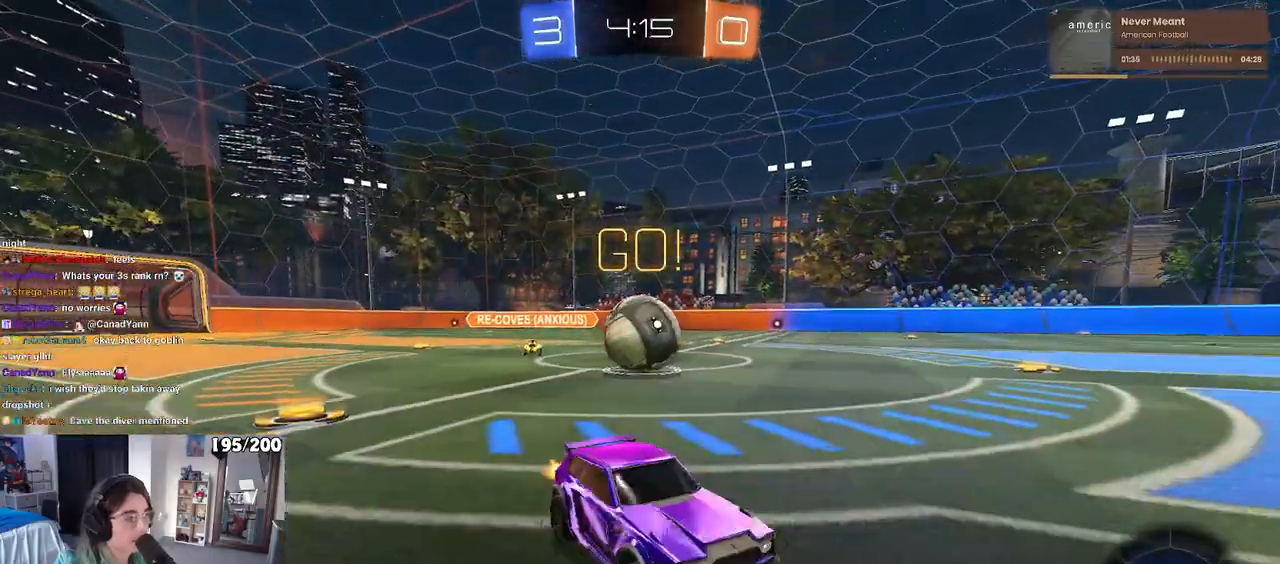
{"dt_ms": 500, "buttons": ["SQUARE", "R2"], "left_stick": "up-left", "right_stick": "center", "events": [[33, "SQUARE", "down"], [250, "SQUARE", "up"], [467, "SQUARE", "down"]]}
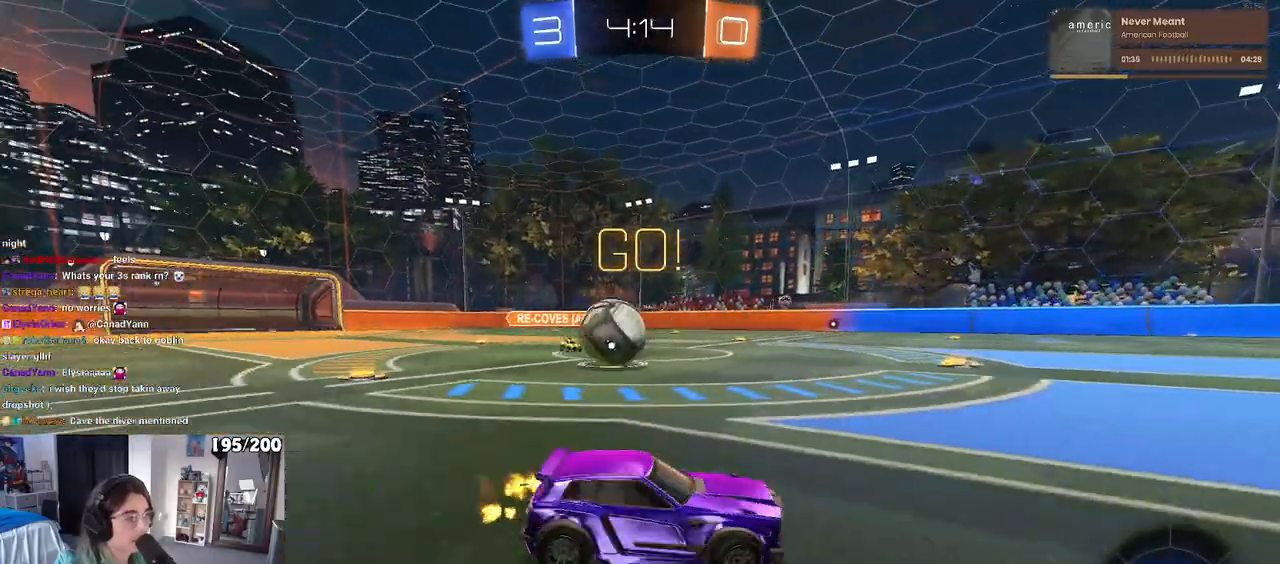
{"dt_ms": 500, "buttons": ["R2"], "left_stick": "up-left", "right_stick": "center", "events": [[50, "SQUARE", "up"]]}
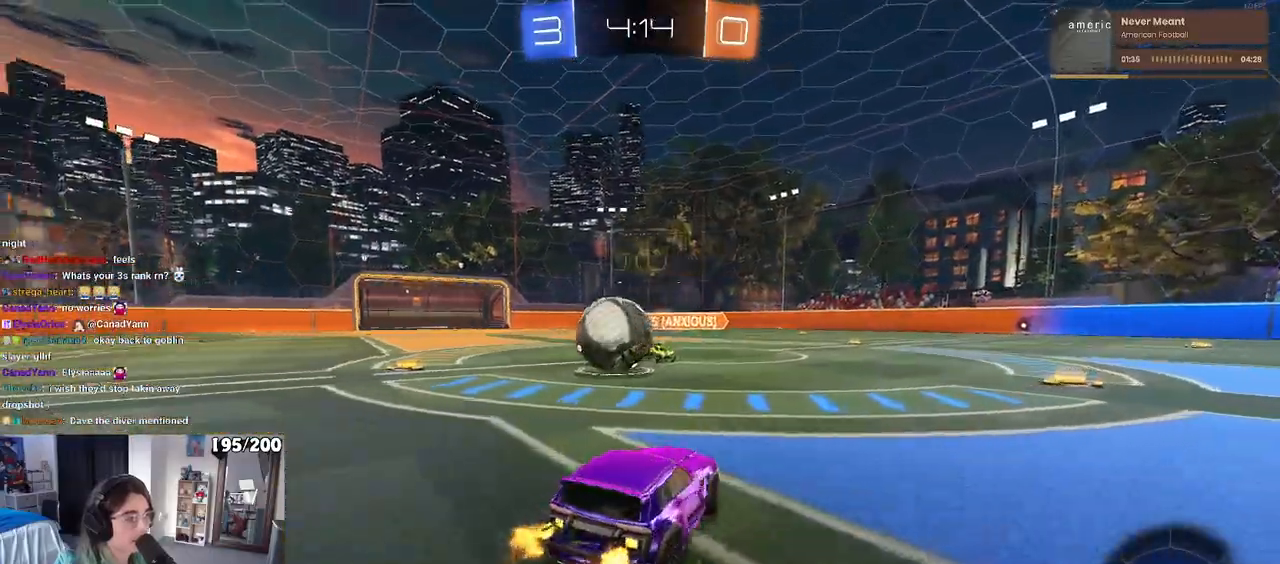
{"dt_ms": 500, "buttons": ["R2"], "left_stick": "up-left", "right_stick": "center", "events": [[33, "SQUARE", "down"], [100, "SQUARE", "up"]]}
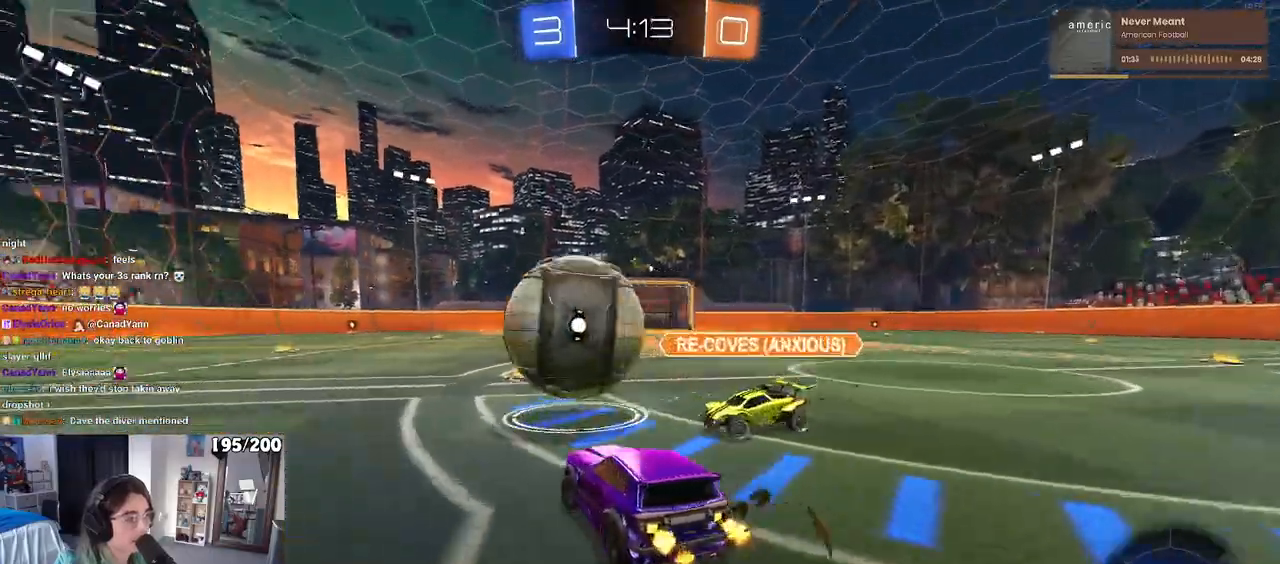
{"dt_ms": 500, "buttons": ["R2"], "left_stick": "left", "right_stick": "center", "events": [[17, "left_stick", "left"], [267, "left_stick", "center"], [433, "left_stick", "left"]]}